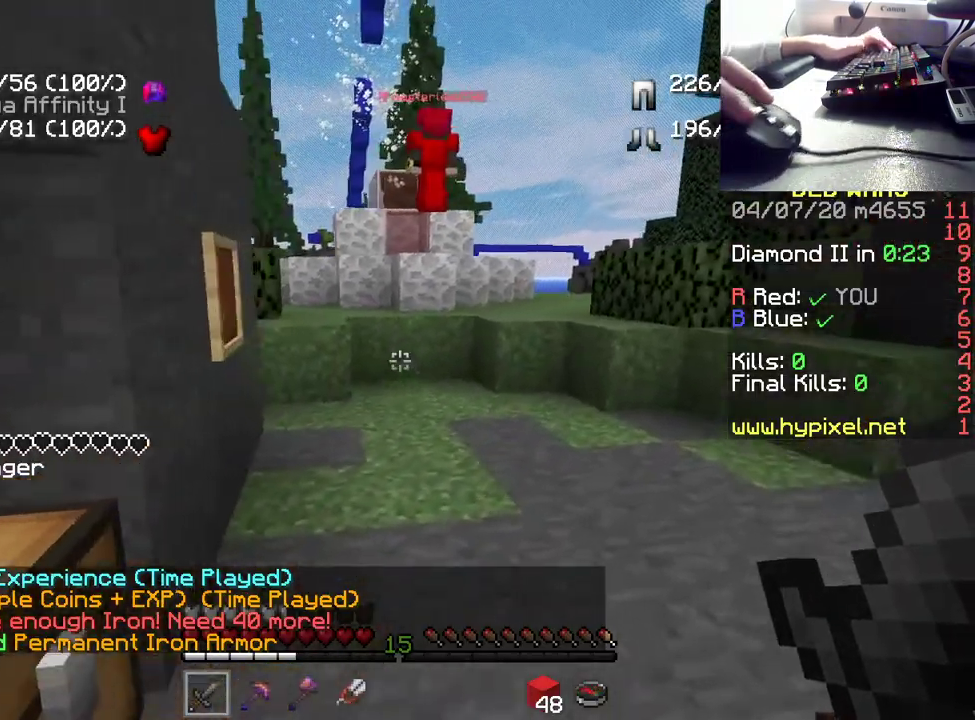
Gameplay with keyboard and mouse; each line is a JSON object with the keys and mouse buttons held at the frame after it. "events" lists presses ("down") and releases ("up") of "a", "d", "s", "space", "w", "mouse_left" and "mouse_right" between this image and that frame as [ms after this image, input, new state], when the widget could be followed in between. "mouse_left", "mouse_right" = the "left", "right" buttons of the "mouse" list. No other keys are recorded. Fast repeated clicks can show as one long hold. Mouse movement is not recorded.
{"keys": ["w"], "mouse": [], "events": [[150, "d", "up"]]}
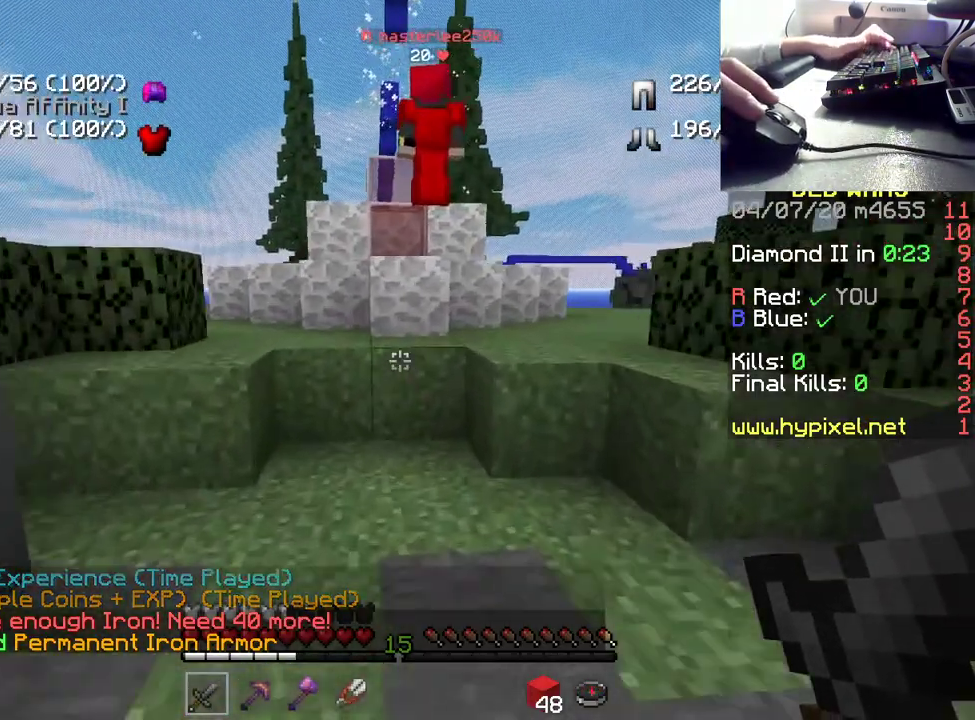
{"keys": ["space", "w"], "mouse": [], "events": [[417, "space", "down"]]}
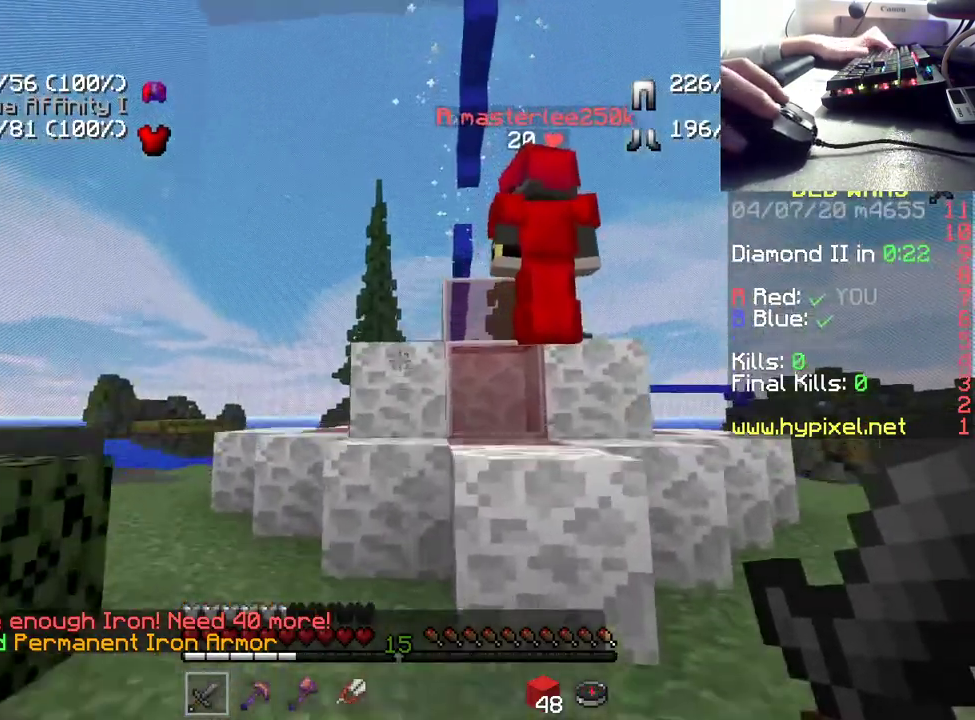
{"keys": ["space", "w"], "mouse": [], "events": [[183, "space", "up"], [350, "space", "down"]]}
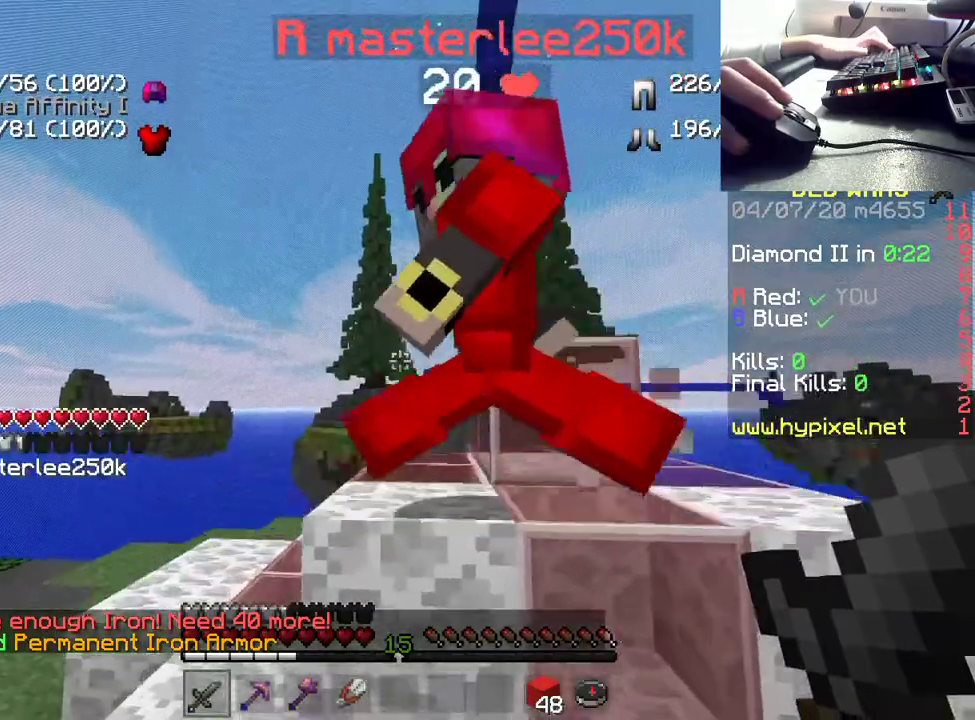
{"keys": ["space", "w"], "mouse": [], "events": [[100, "space", "up"], [283, "space", "down"]]}
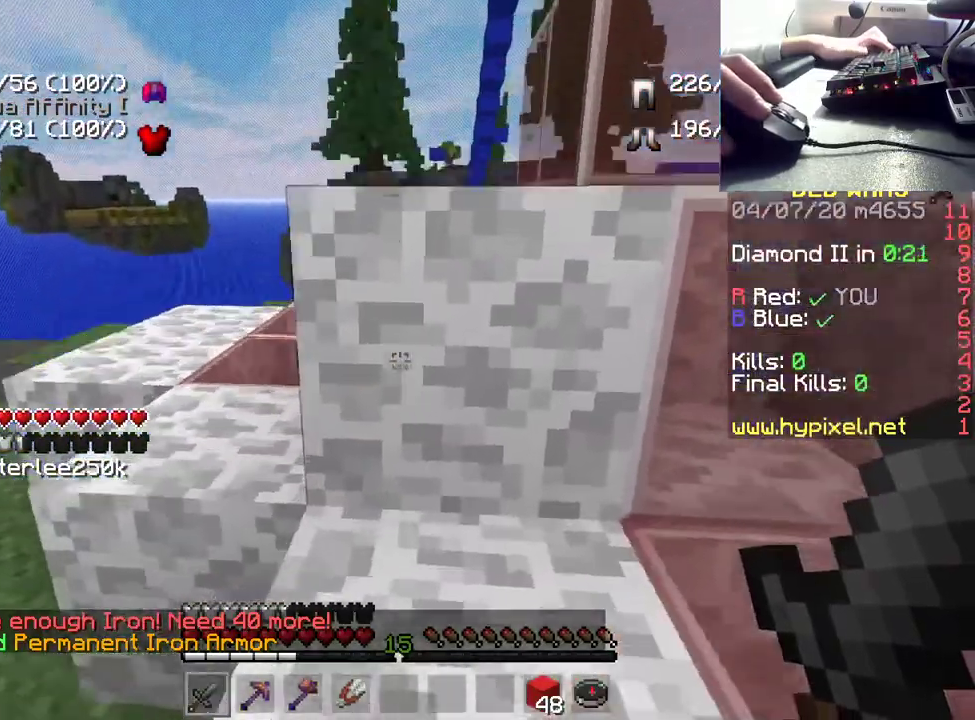
{"keys": ["space", "w"], "mouse": [], "events": [[17, "space", "up"], [83, "space", "down"]]}
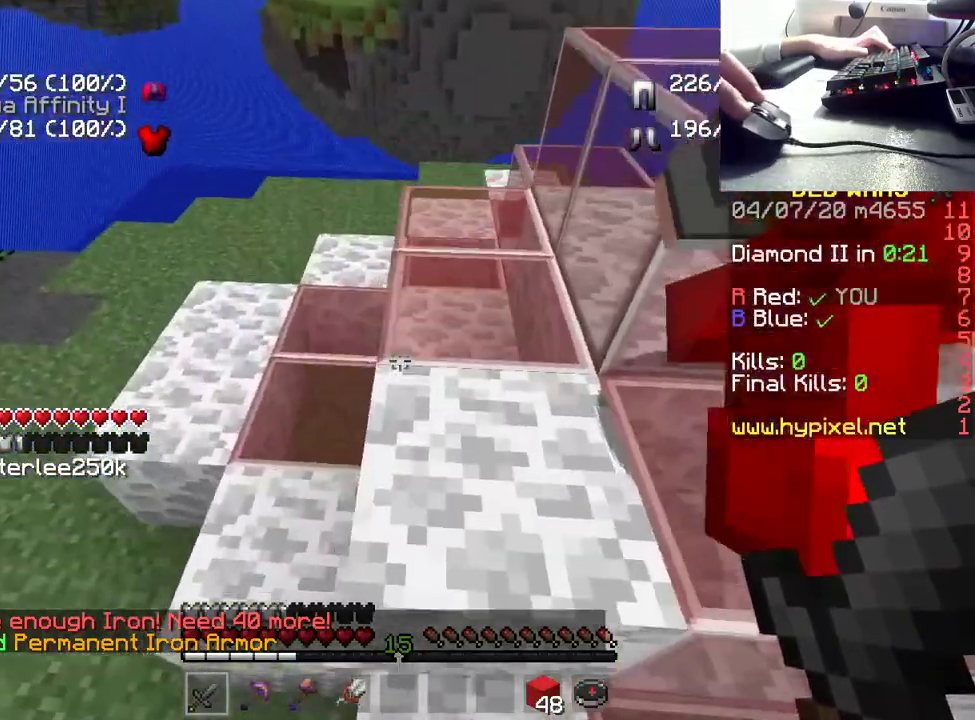
{"keys": [], "mouse": ["right"], "events": [[183, "space", "up"], [283, "w", "up"], [300, "mouse_right", "down"]]}
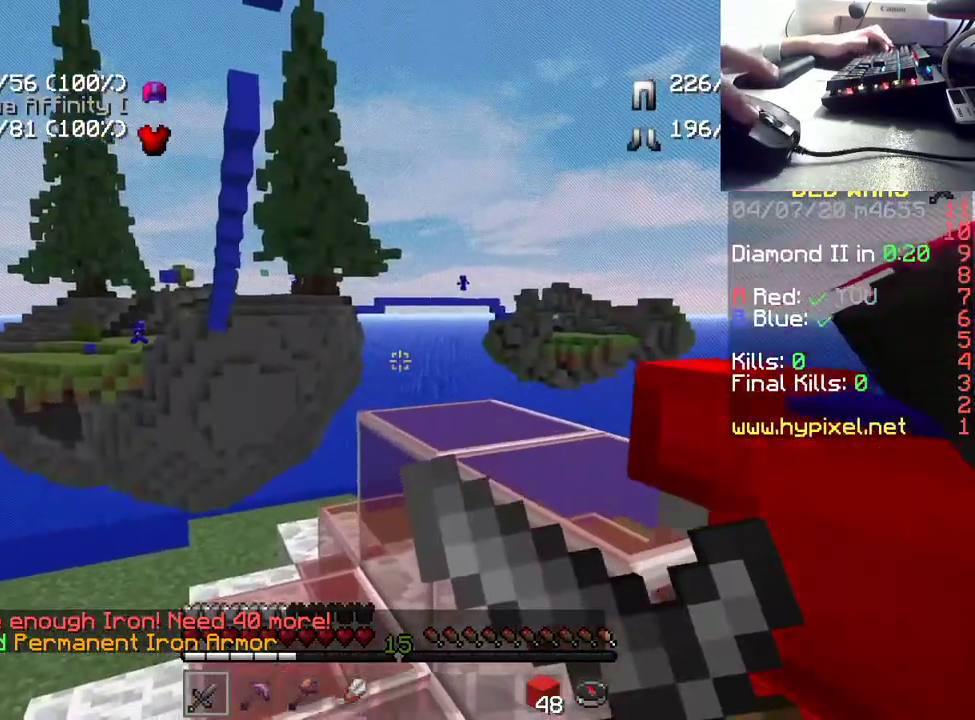
{"keys": ["w"], "mouse": [], "events": [[83, "s", "down"], [217, "d", "down"], [233, "s", "up"], [350, "mouse_right", "up"], [400, "d", "up"], [400, "w", "down"]]}
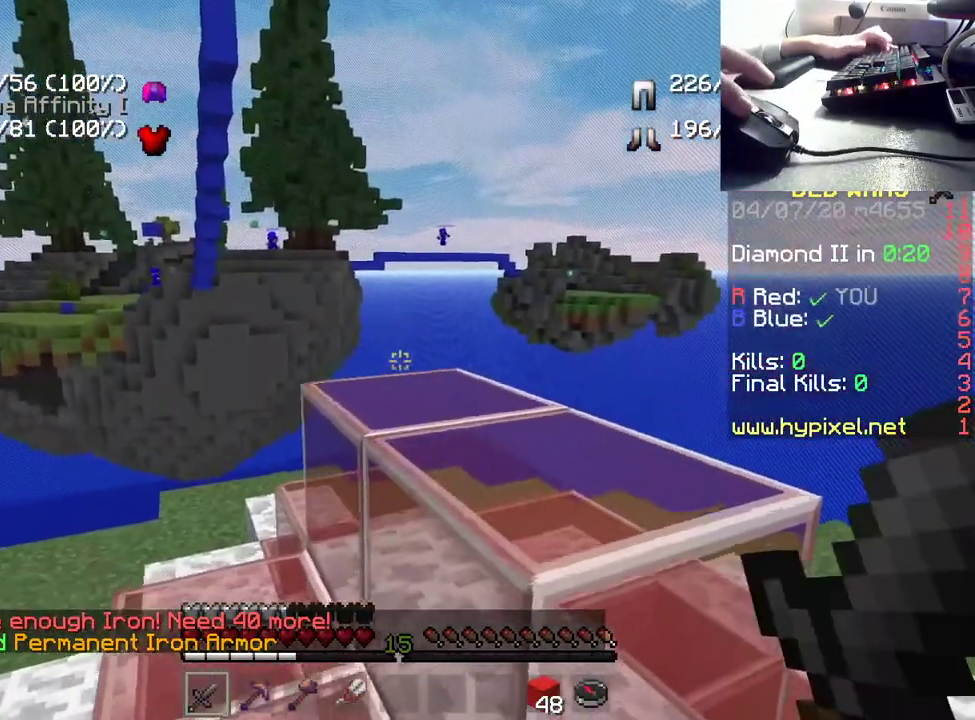
{"keys": [], "mouse": ["left"], "events": [[200, "w", "up"], [367, "mouse_left", "down"]]}
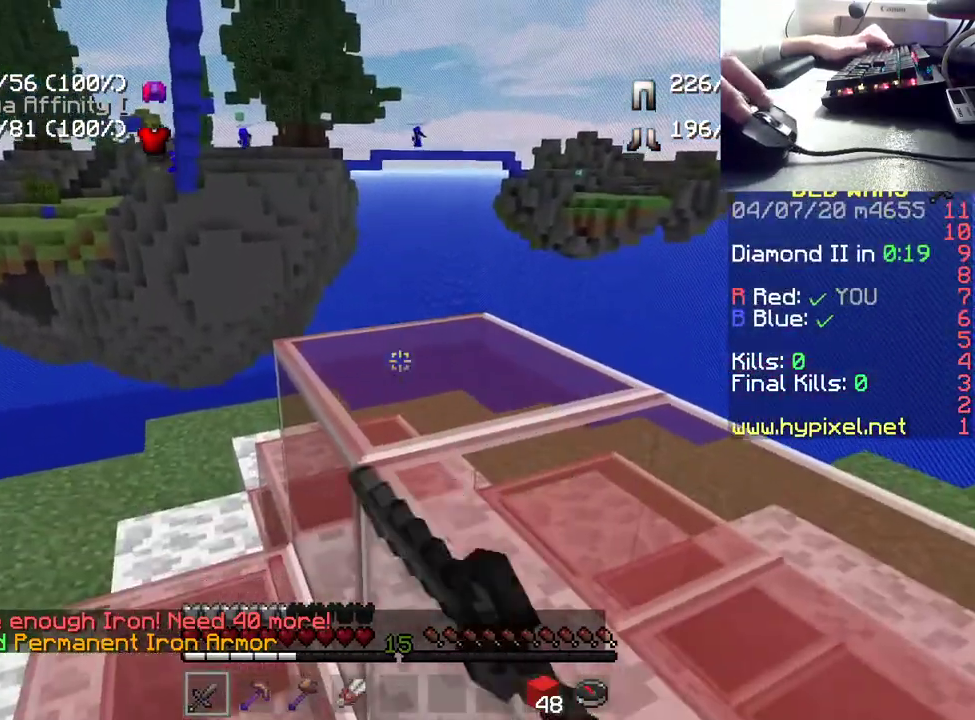
{"keys": [], "mouse": ["left"], "events": [[167, "mouse_left", "up"], [333, "mouse_left", "down"]]}
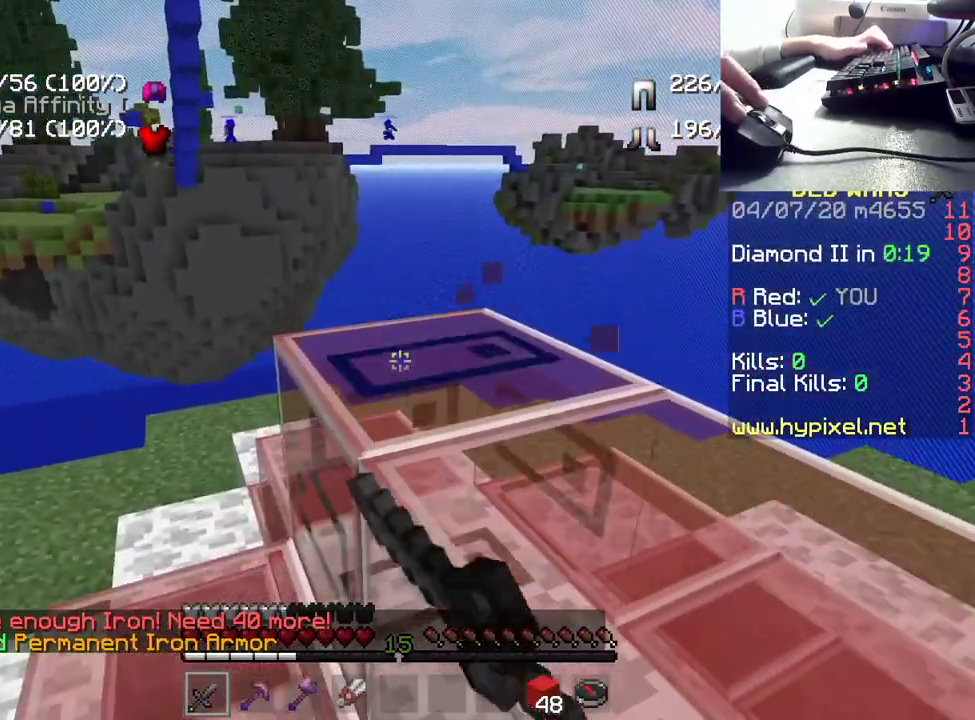
{"keys": [], "mouse": [], "events": [[67, "mouse_left", "up"], [367, "mouse_left", "down"], [467, "mouse_left", "up"]]}
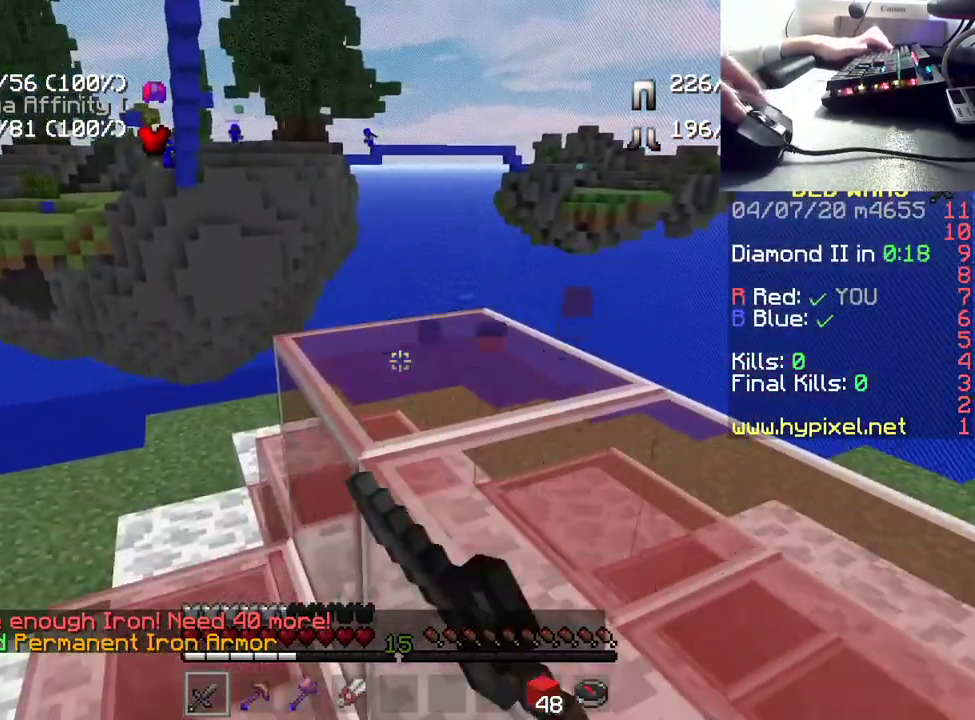
{"keys": [], "mouse": ["left"], "events": [[83, "mouse_left", "down"], [183, "mouse_left", "up"], [283, "mouse_left", "down"], [383, "mouse_left", "up"], [467, "mouse_left", "down"]]}
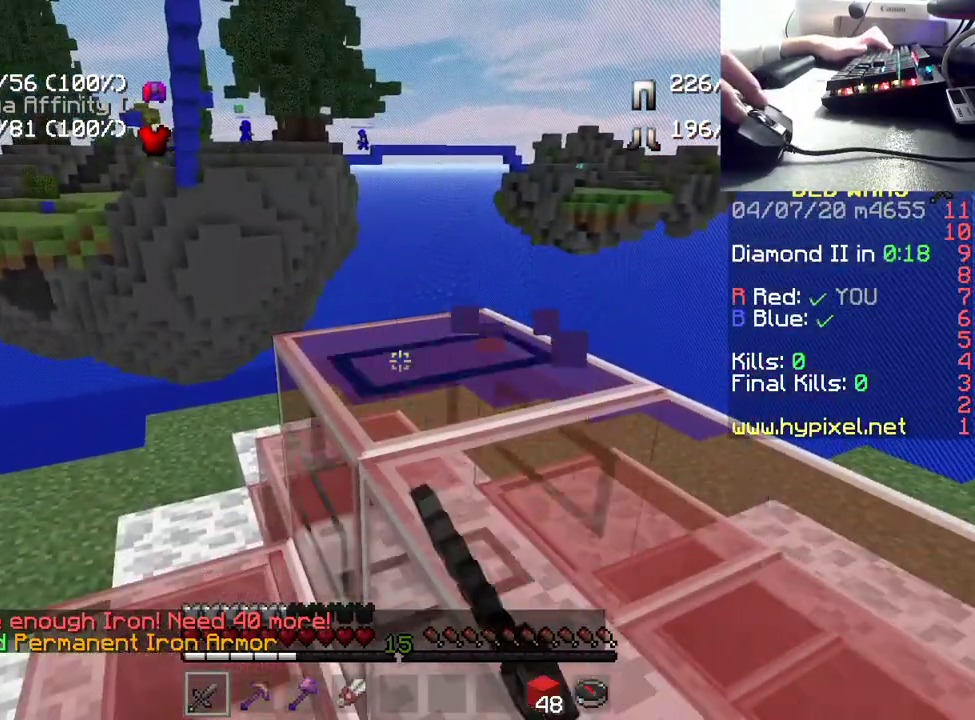
{"keys": ["space"], "mouse": [], "events": [[33, "mouse_left", "up"], [250, "s", "down"], [350, "space", "down"], [400, "s", "up"]]}
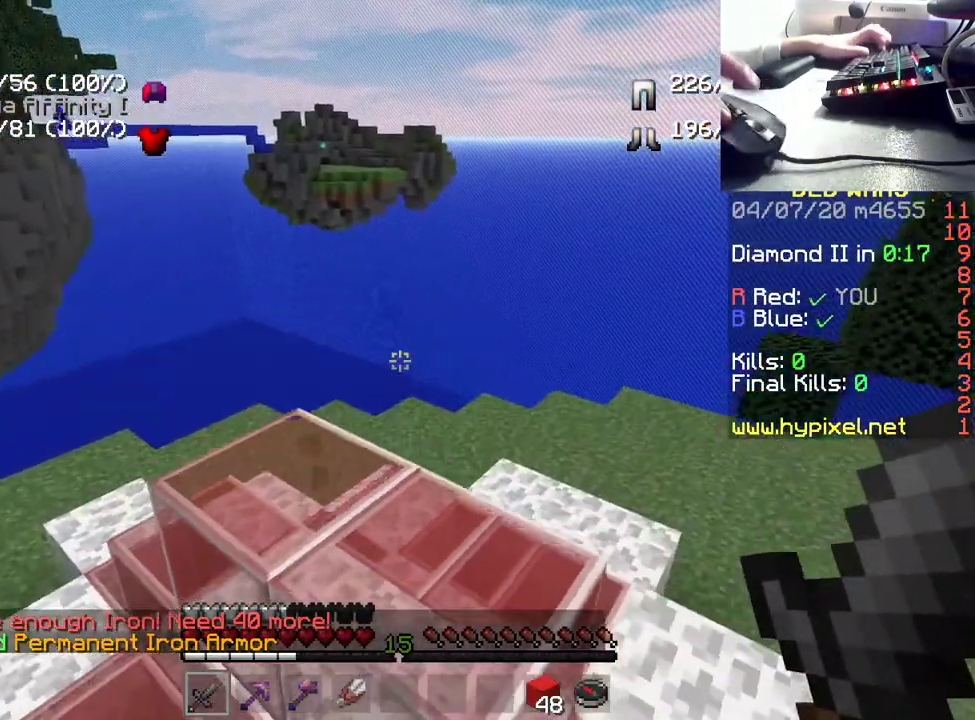
{"keys": ["space", "w"], "mouse": [], "events": [[17, "d", "down"], [67, "w", "down"], [150, "d", "up"], [283, "space", "up"], [350, "d", "down"], [417, "space", "down"], [450, "d", "up"]]}
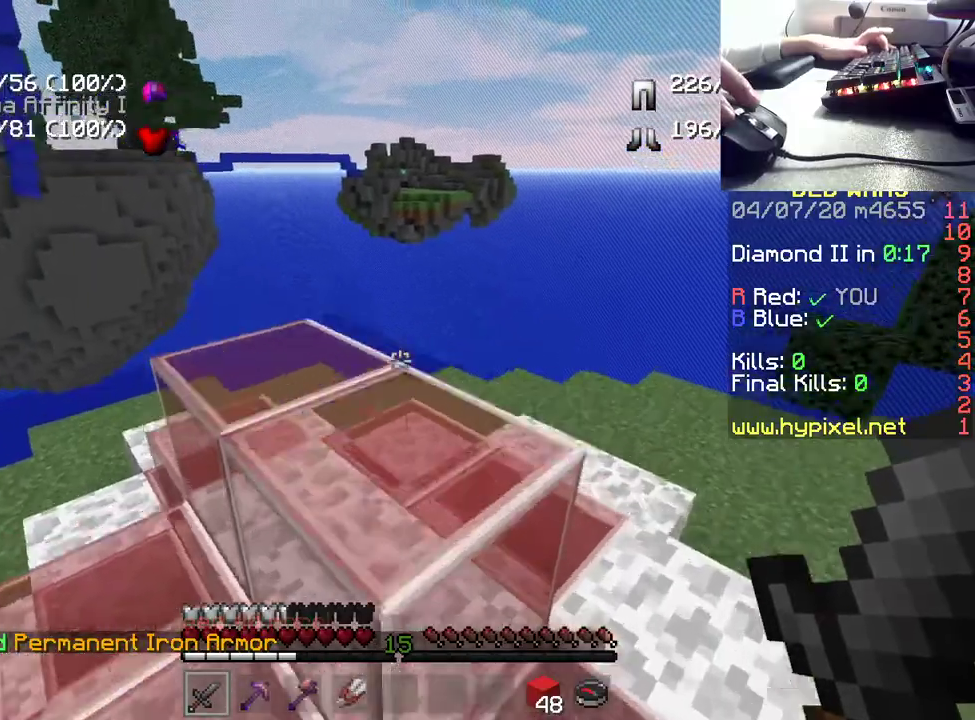
{"keys": [], "mouse": [], "events": [[250, "space", "up"], [250, "w", "up"]]}
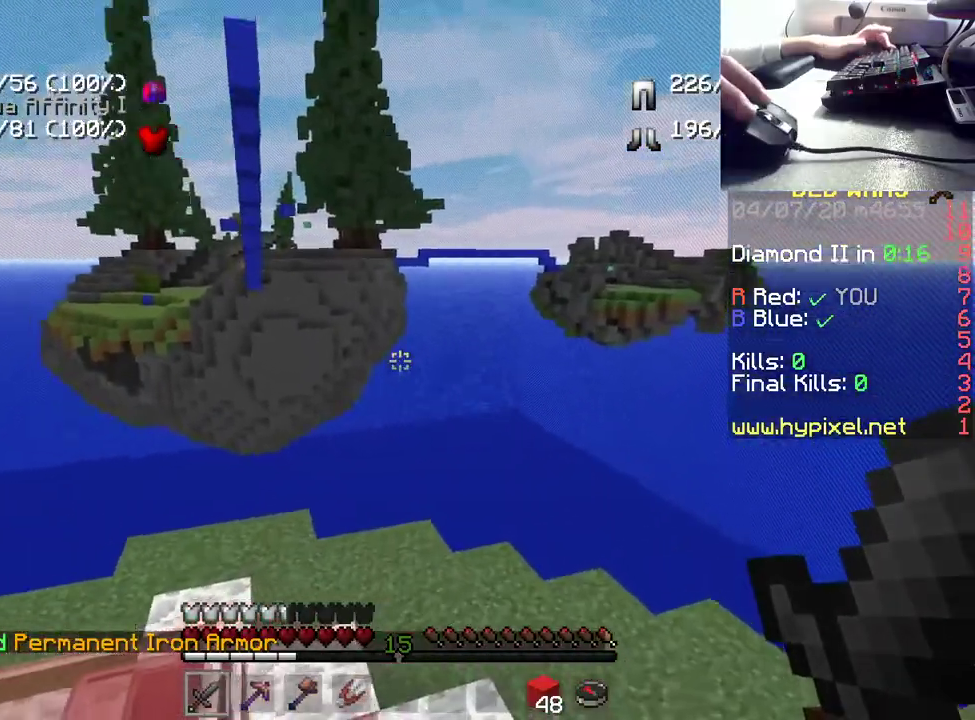
{"keys": ["a", "w"], "mouse": [], "events": [[50, "w", "down"], [200, "a", "down"]]}
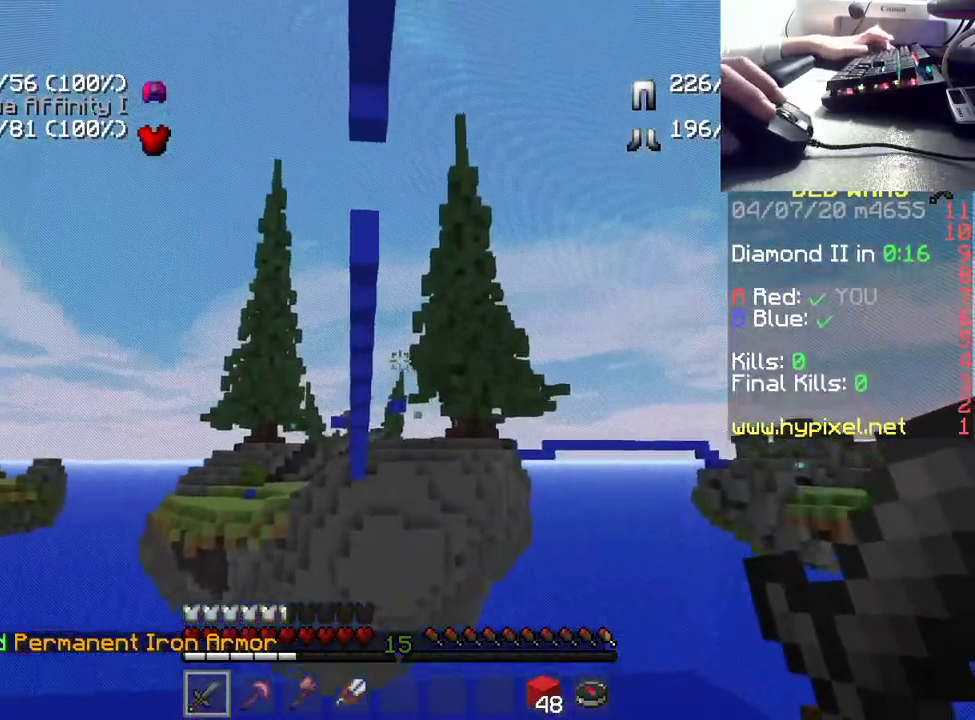
{"keys": [], "mouse": [], "events": [[67, "w", "up"], [100, "a", "up"]]}
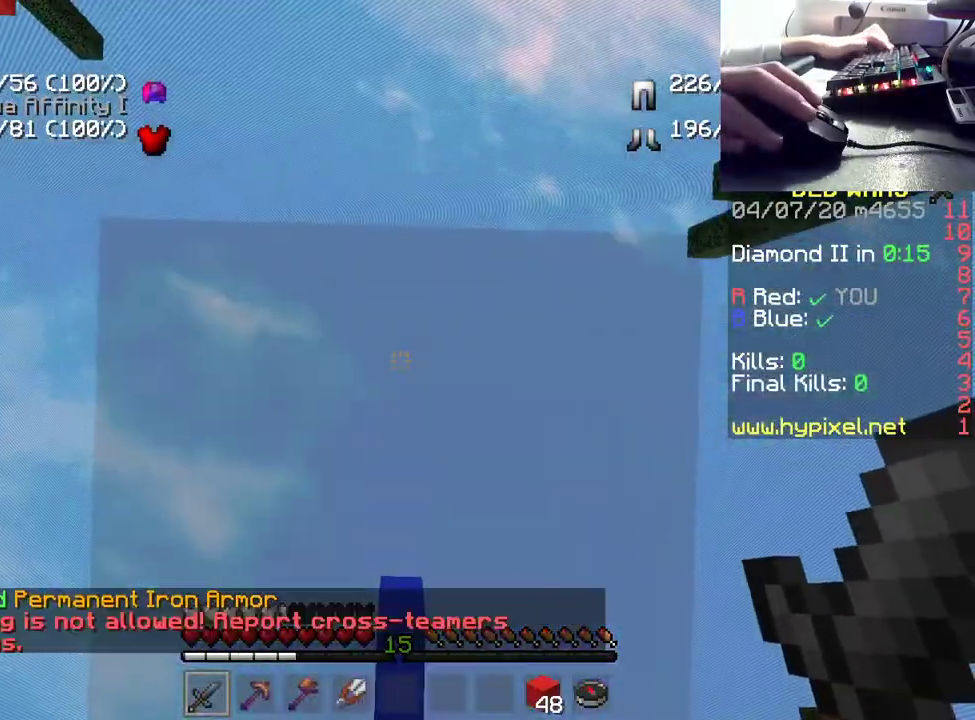
{"keys": ["d"], "mouse": [], "events": [[433, "d", "down"]]}
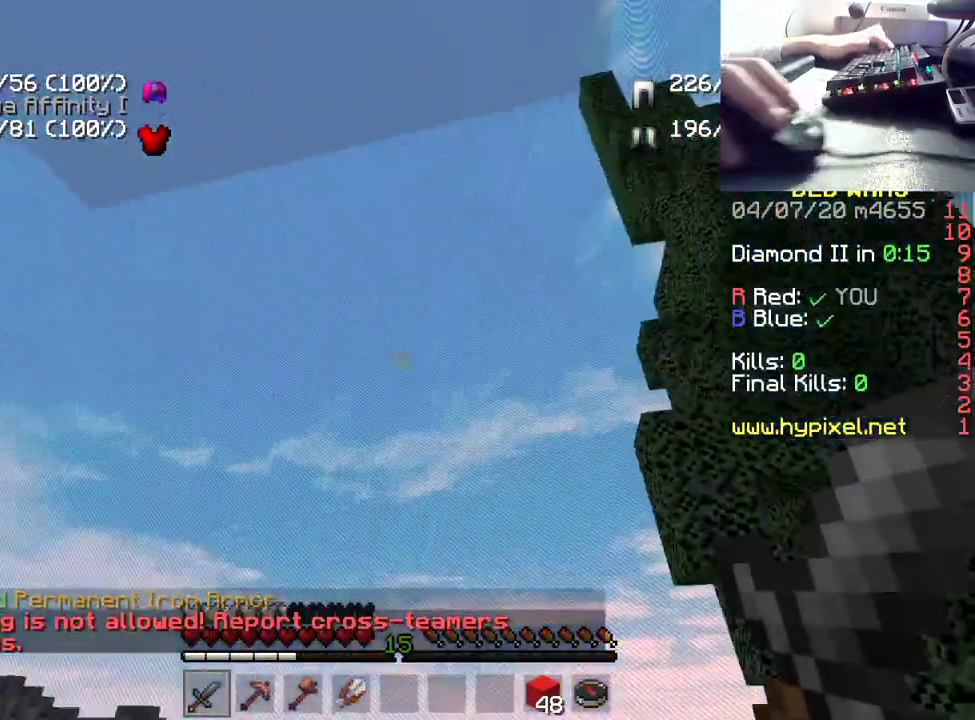
{"keys": ["d", "w"], "mouse": [], "events": [[167, "w", "down"]]}
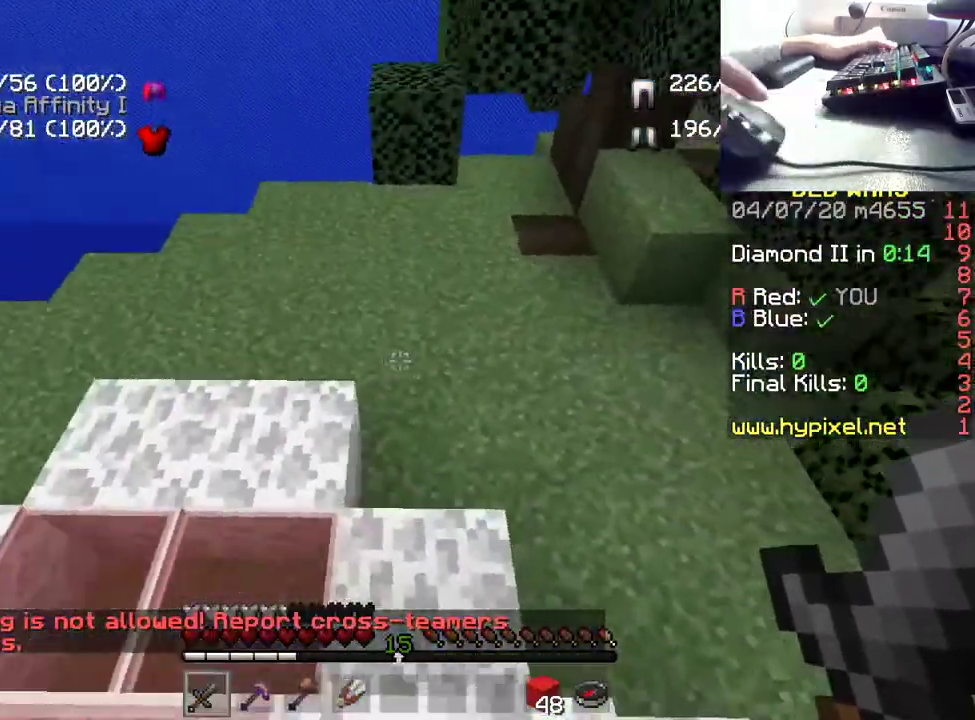
{"keys": [], "mouse": [], "events": [[67, "d", "up"], [67, "w", "up"]]}
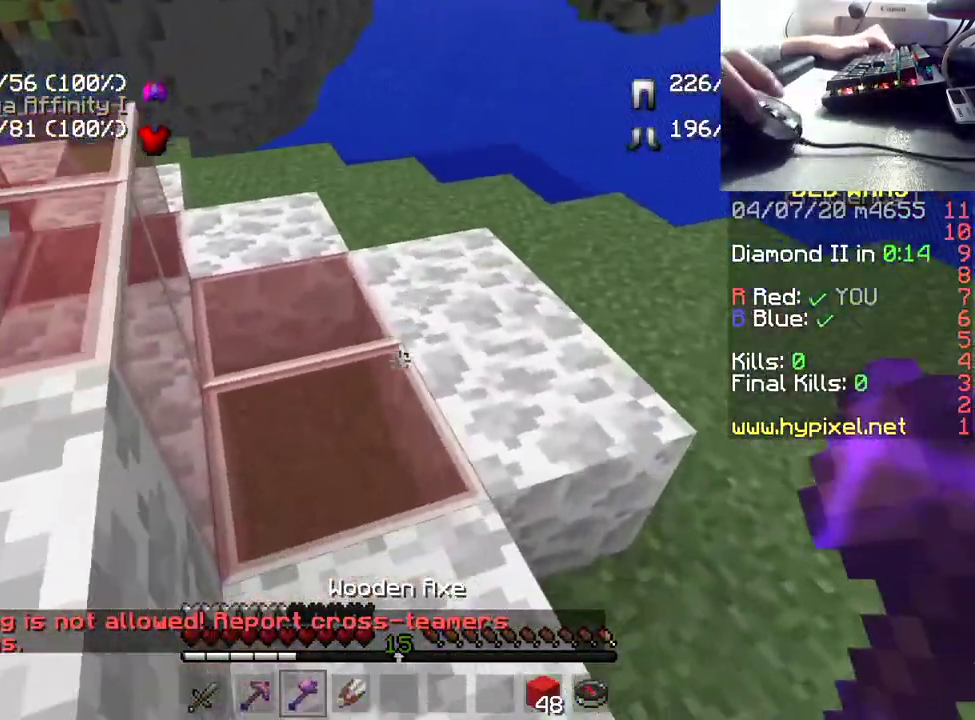
{"keys": [], "mouse": [], "events": [[200, "w", "down"], [283, "w", "up"]]}